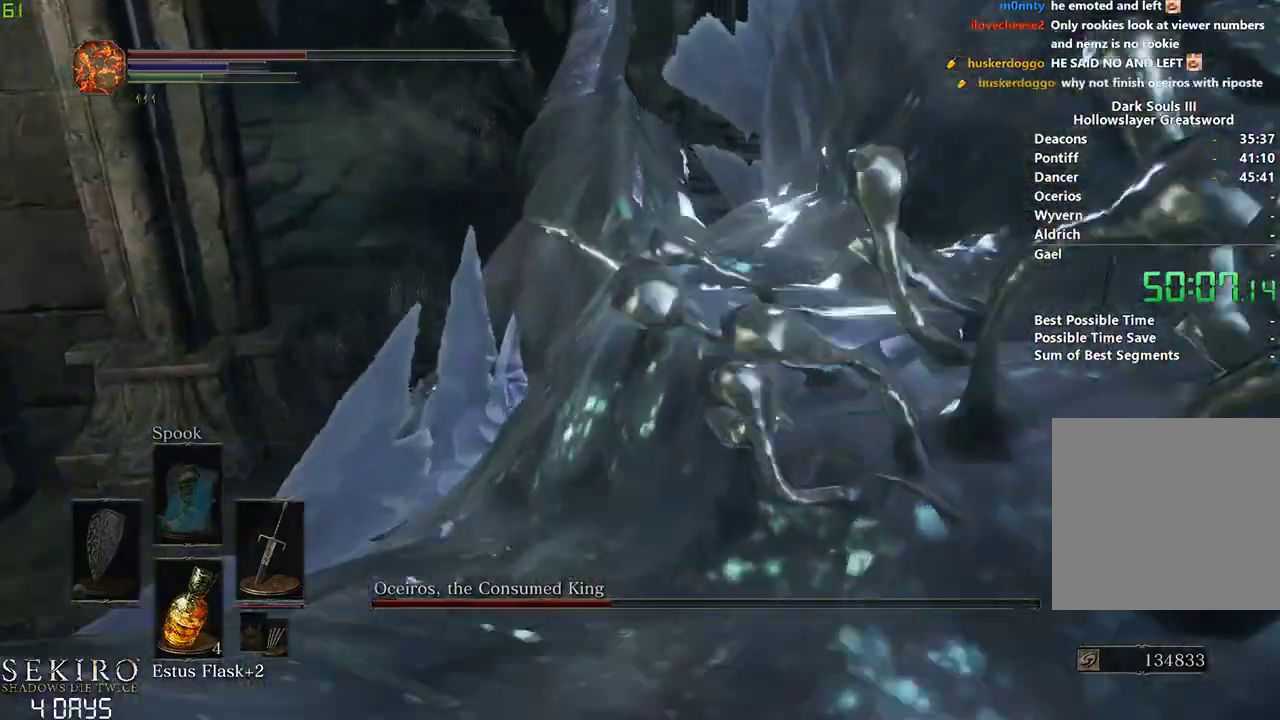
Gameplay with a controller (Xbox layout); each line is a JSON object with the inputs held at the frame after it. "events" lists button and stick changes between this image and that frame as [ms after this image, input, new state], when the widget could be followed in between. Not read: START.
{"buttons": ["L1"], "left_stick": "left", "right_stick": "center", "events": [[300, "X", "down"], [400, "left_stick", "left"], [433, "X", "up"]]}
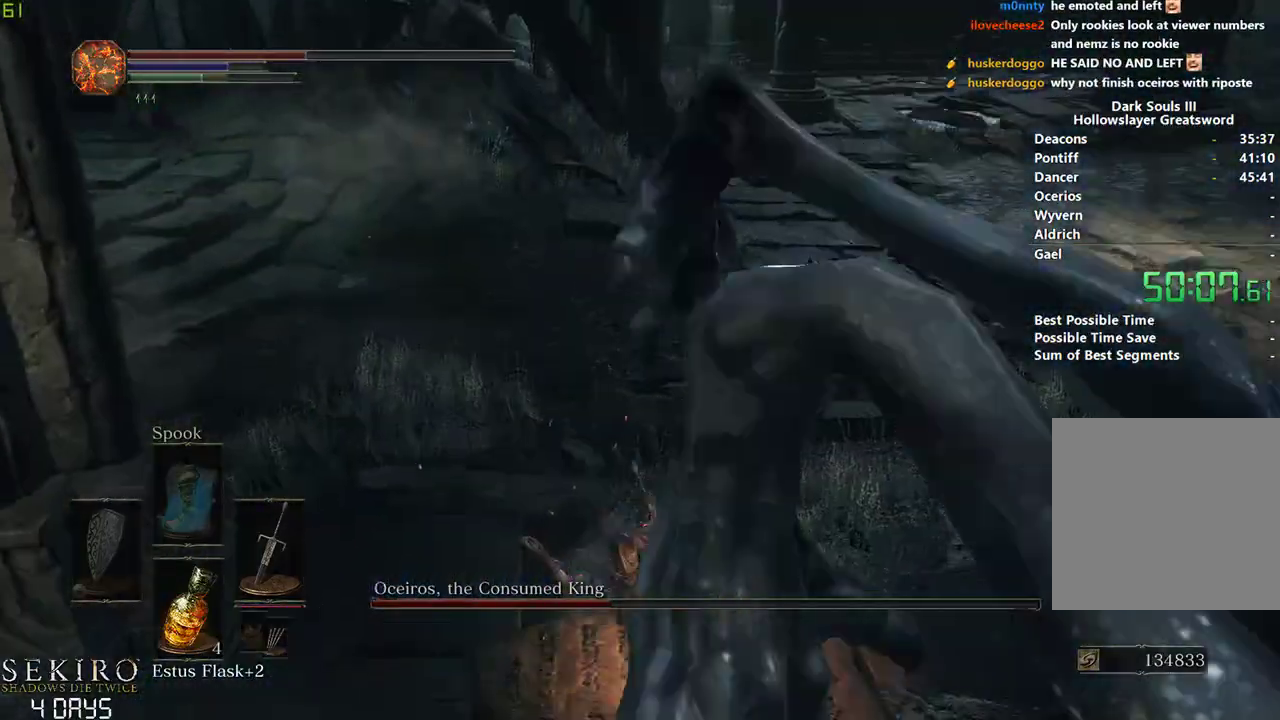
{"buttons": [], "left_stick": "center", "right_stick": "right", "events": [[17, "L1", "up"], [167, "right_stick", "right"], [250, "left_stick", "center"]]}
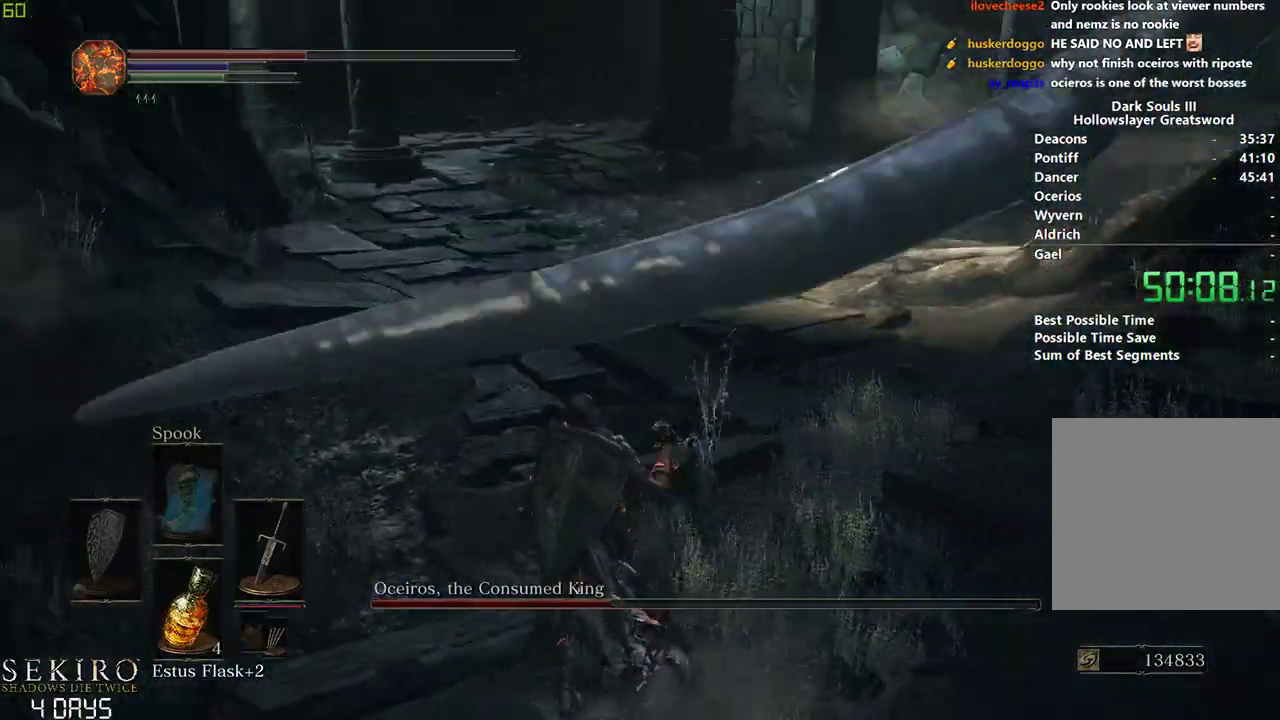
{"buttons": [], "left_stick": "center", "right_stick": "center", "events": [[333, "right_stick", "center"]]}
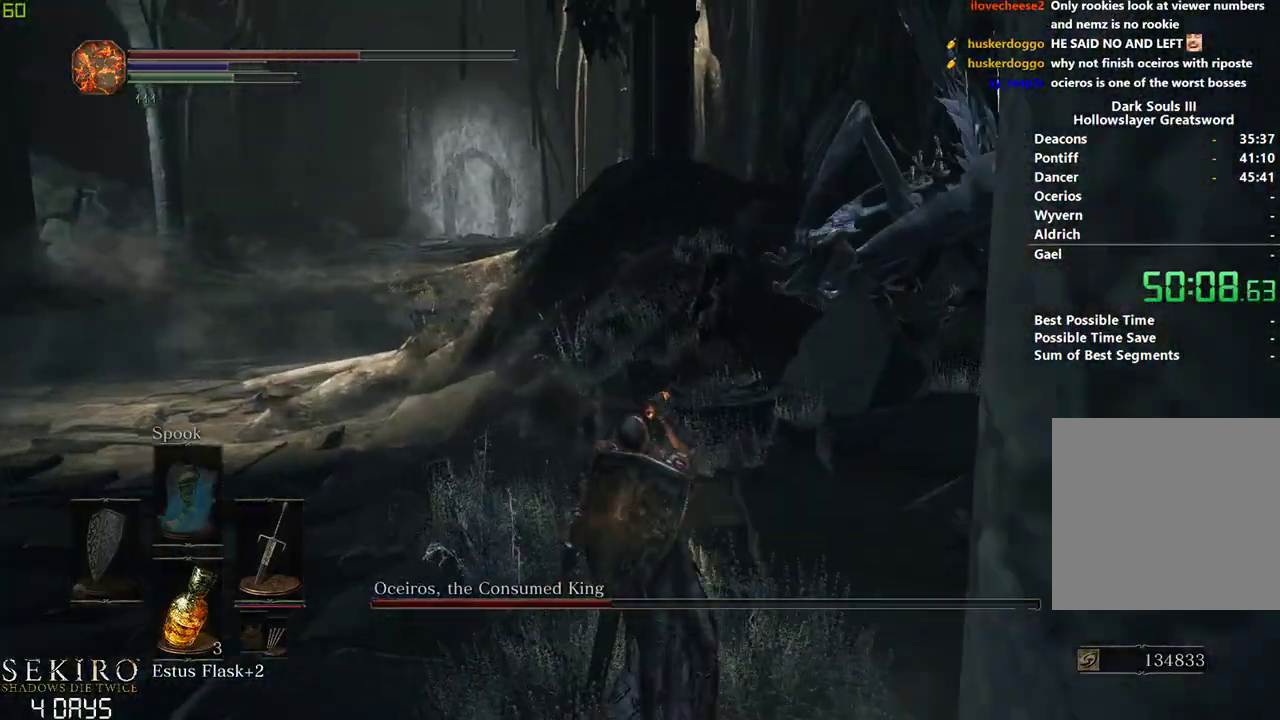
{"buttons": ["B"], "left_stick": "center", "right_stick": "center", "events": [[17, "right_stick", "right"], [133, "right_stick", "center"], [300, "B", "down"]]}
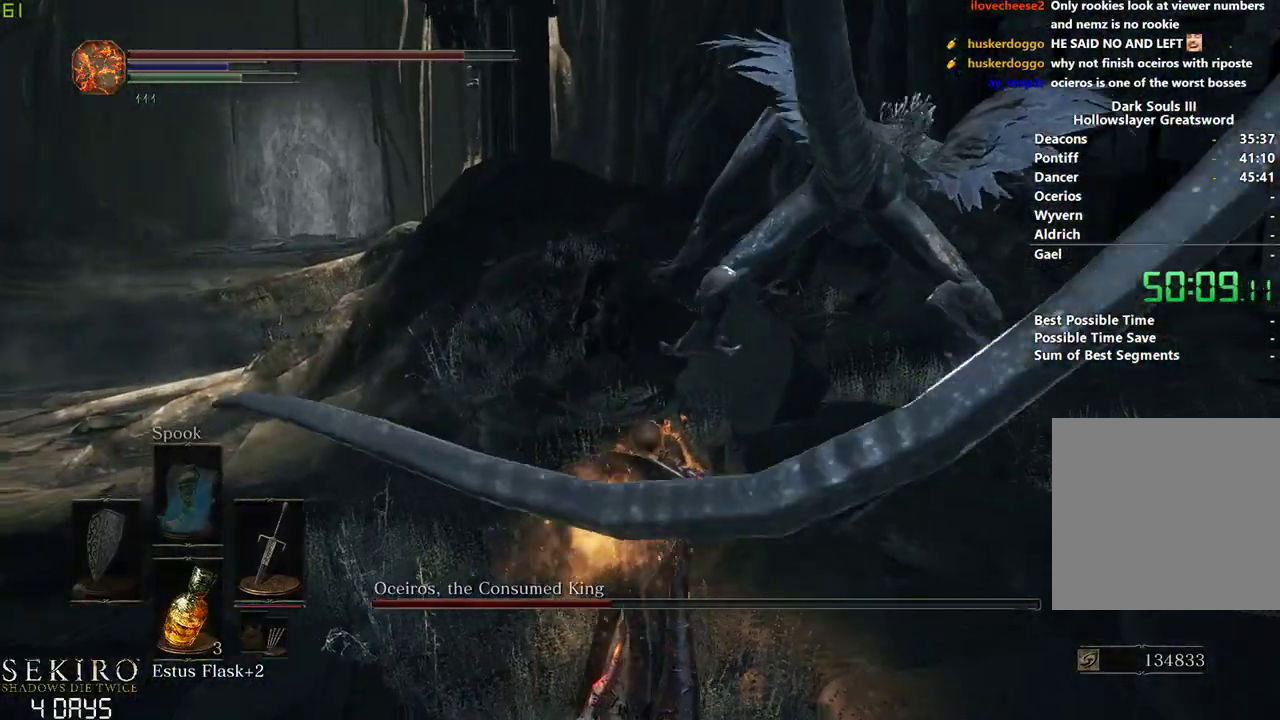
{"buttons": ["B"], "left_stick": "center", "right_stick": "center", "events": []}
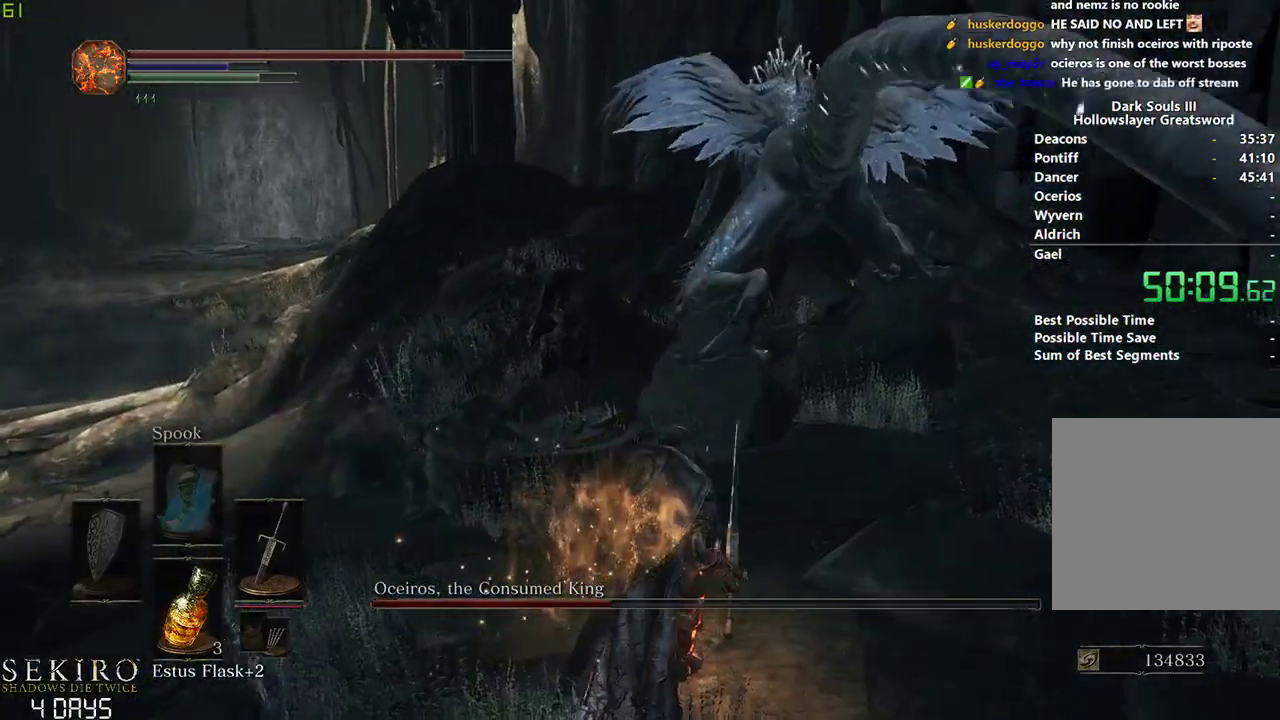
{"buttons": [], "left_stick": "center", "right_stick": "center", "events": [[167, "B", "up"]]}
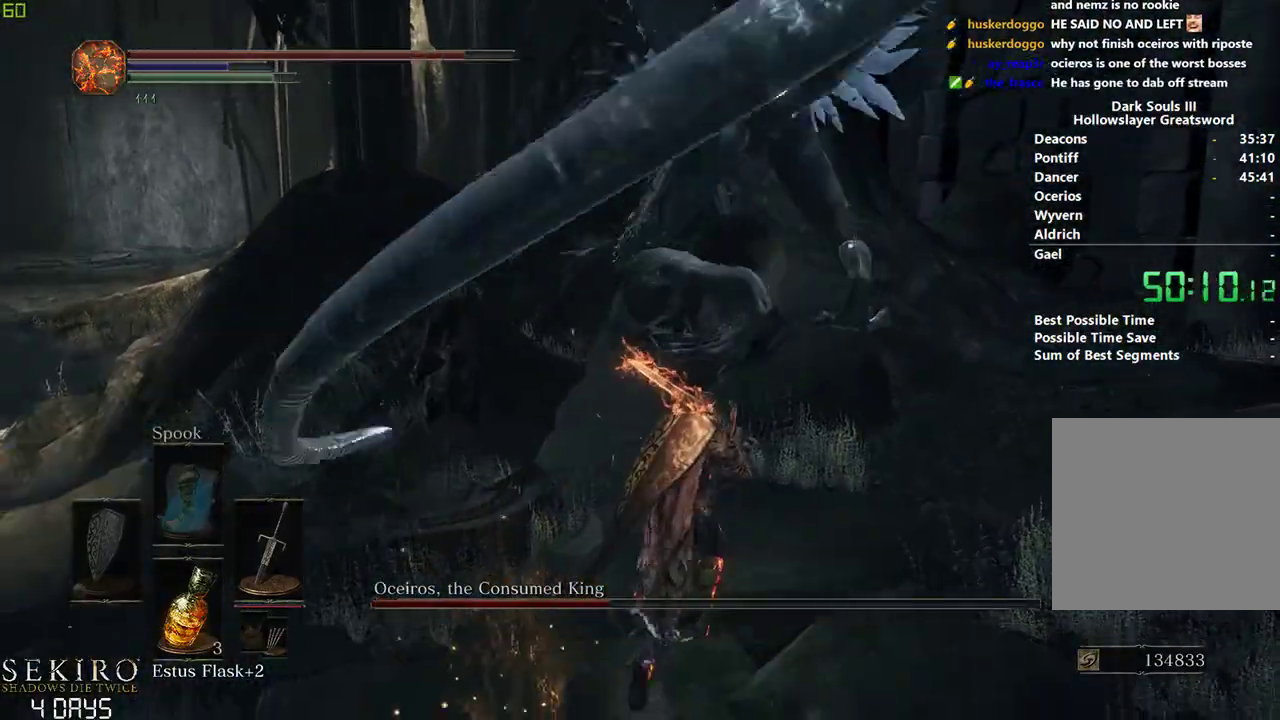
{"buttons": [], "left_stick": "down", "right_stick": "center", "events": [[333, "left_stick", "down-left"], [500, "left_stick", "down"]]}
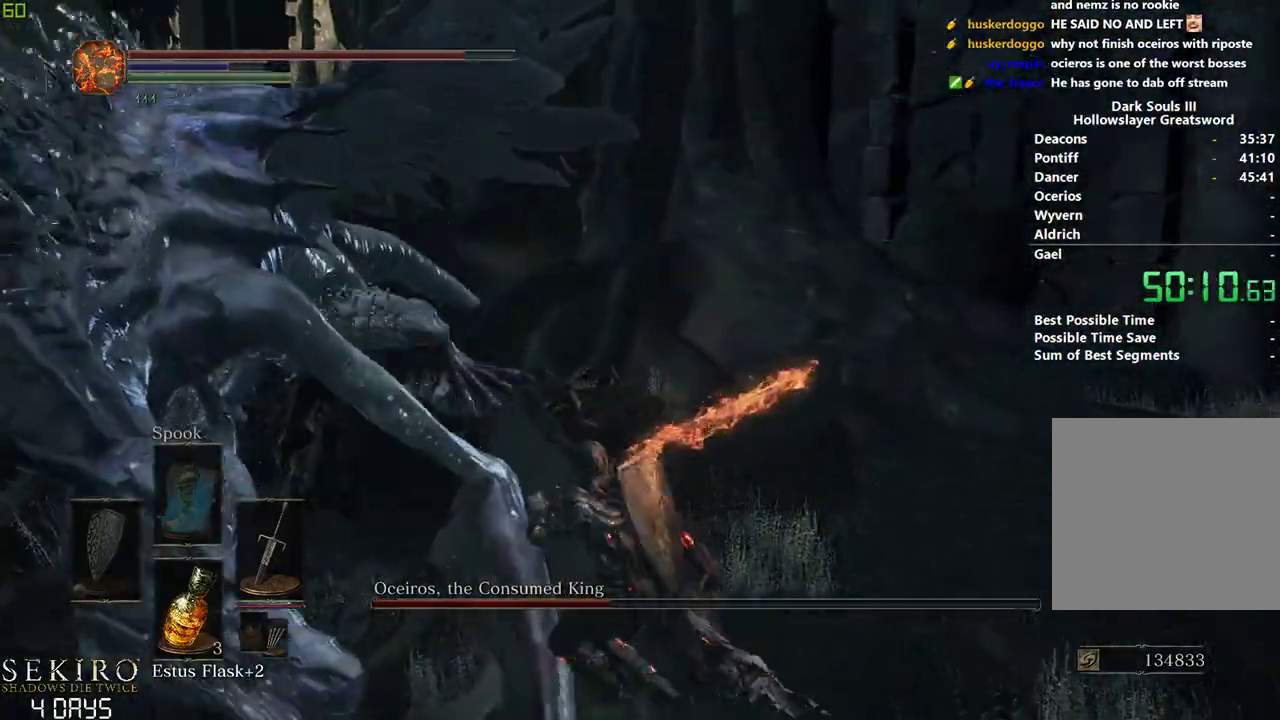
{"buttons": ["L1"], "left_stick": "center", "right_stick": "left", "events": [[33, "L1", "down"], [167, "left_stick", "center"], [400, "right_stick", "left"]]}
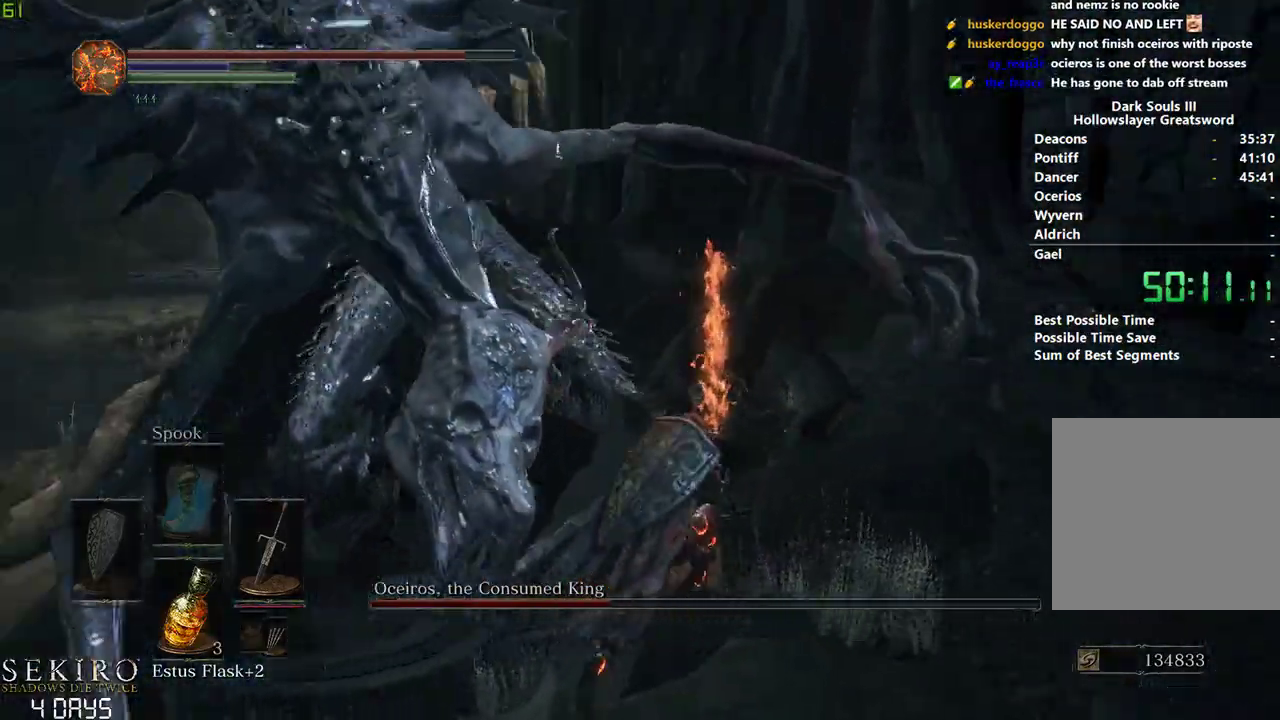
{"buttons": [], "left_stick": "down-left", "right_stick": "left", "events": [[183, "left_stick", "left"], [300, "left_stick", "down-left"], [500, "L1", "up"]]}
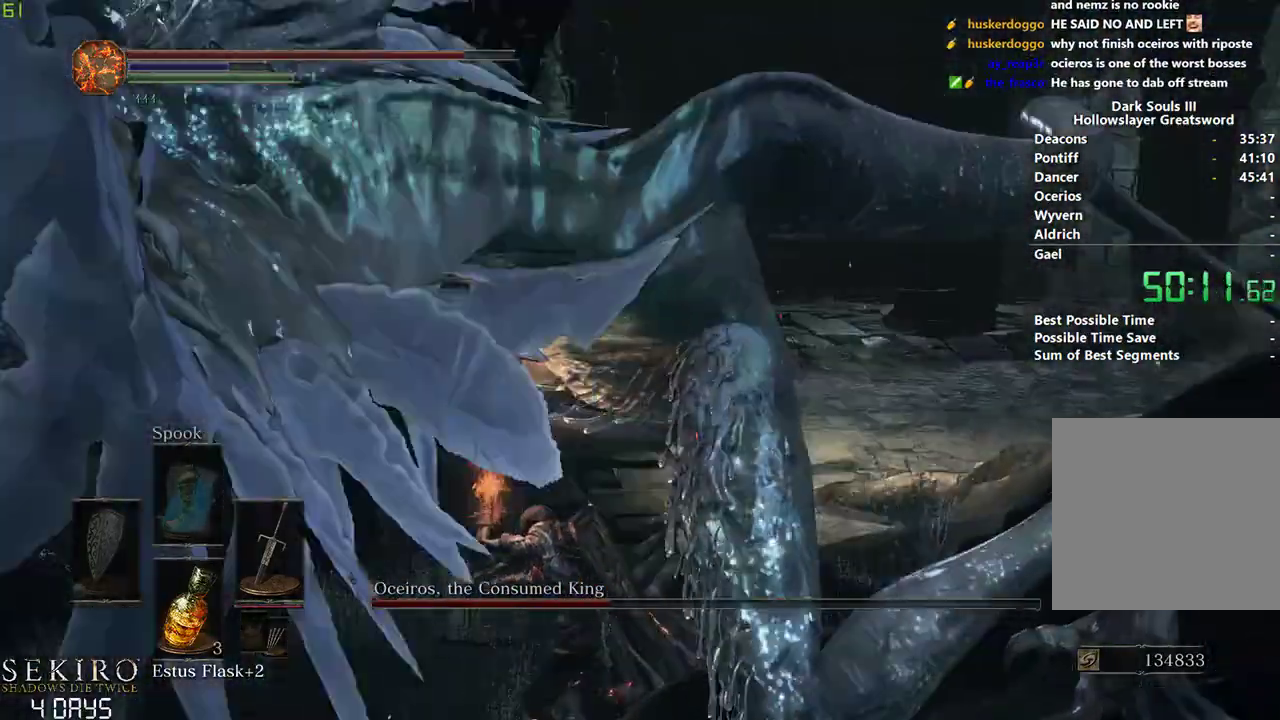
{"buttons": [], "left_stick": "center", "right_stick": "center", "events": [[100, "left_stick", "left"], [333, "left_stick", "center"], [450, "right_stick", "center"]]}
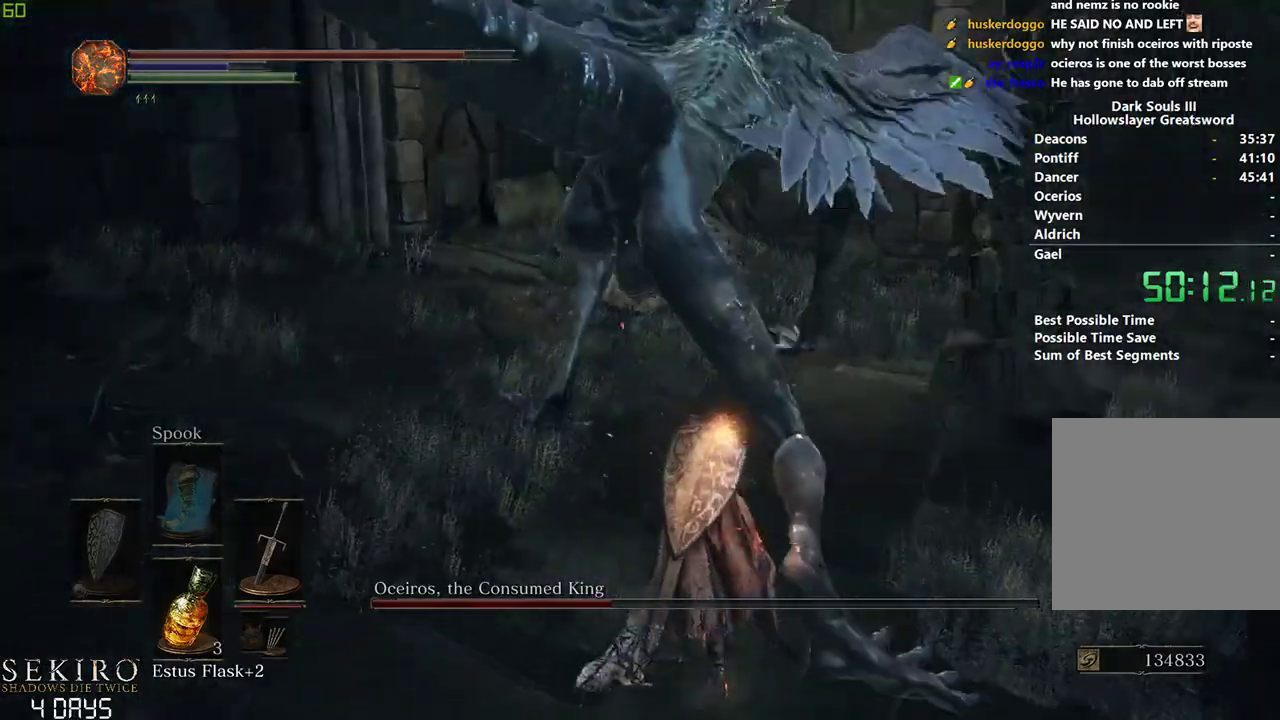
{"buttons": [], "left_stick": "center", "right_stick": "center", "events": []}
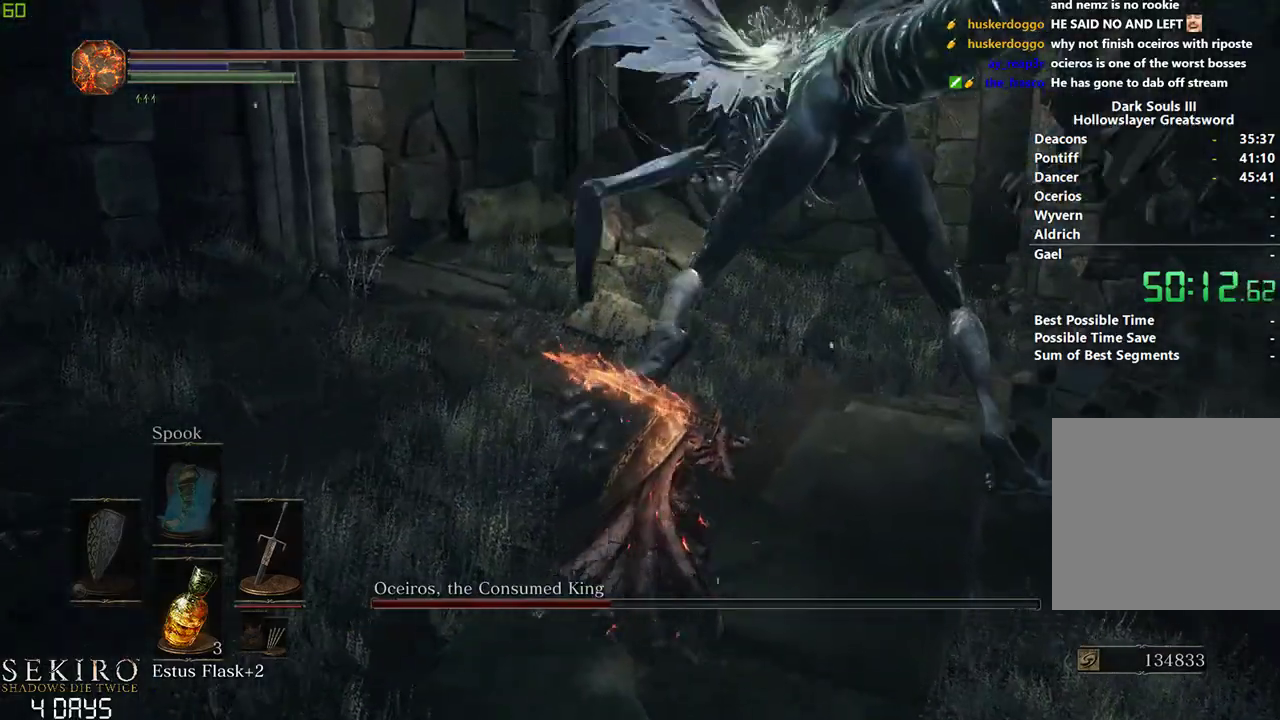
{"buttons": [], "left_stick": "center", "right_stick": "center", "events": []}
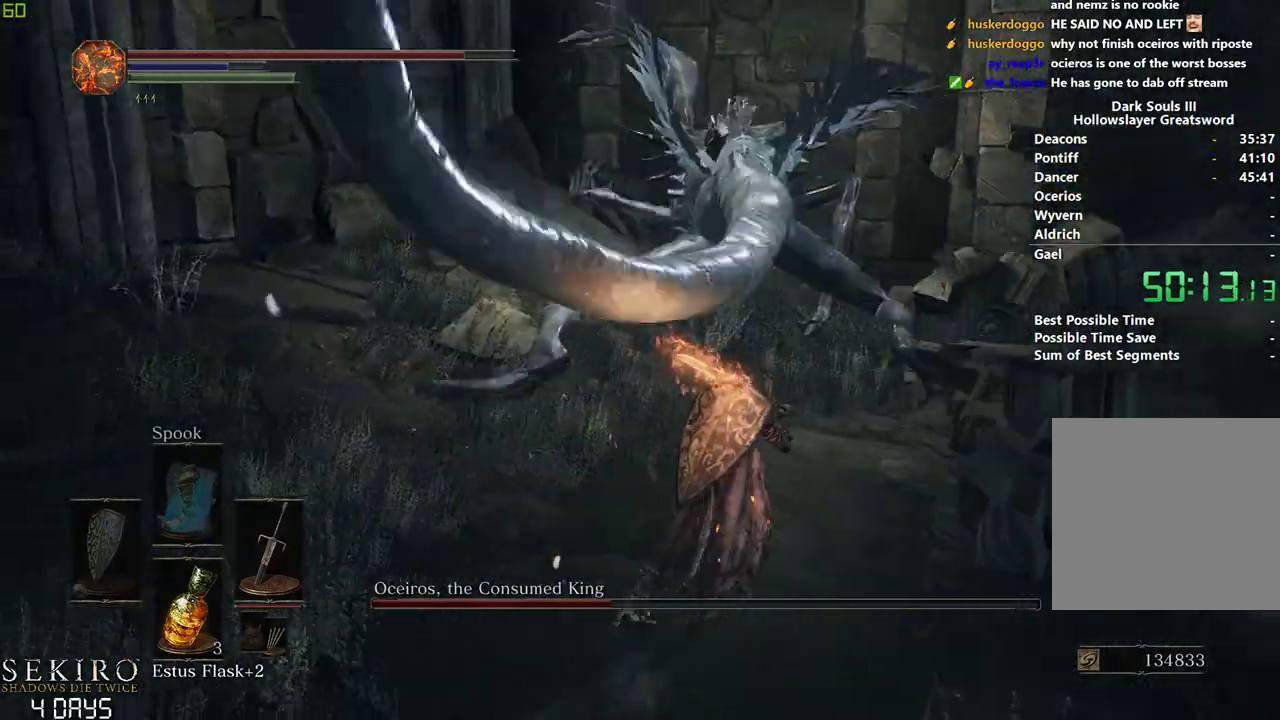
{"buttons": [], "left_stick": "center", "right_stick": "center", "events": []}
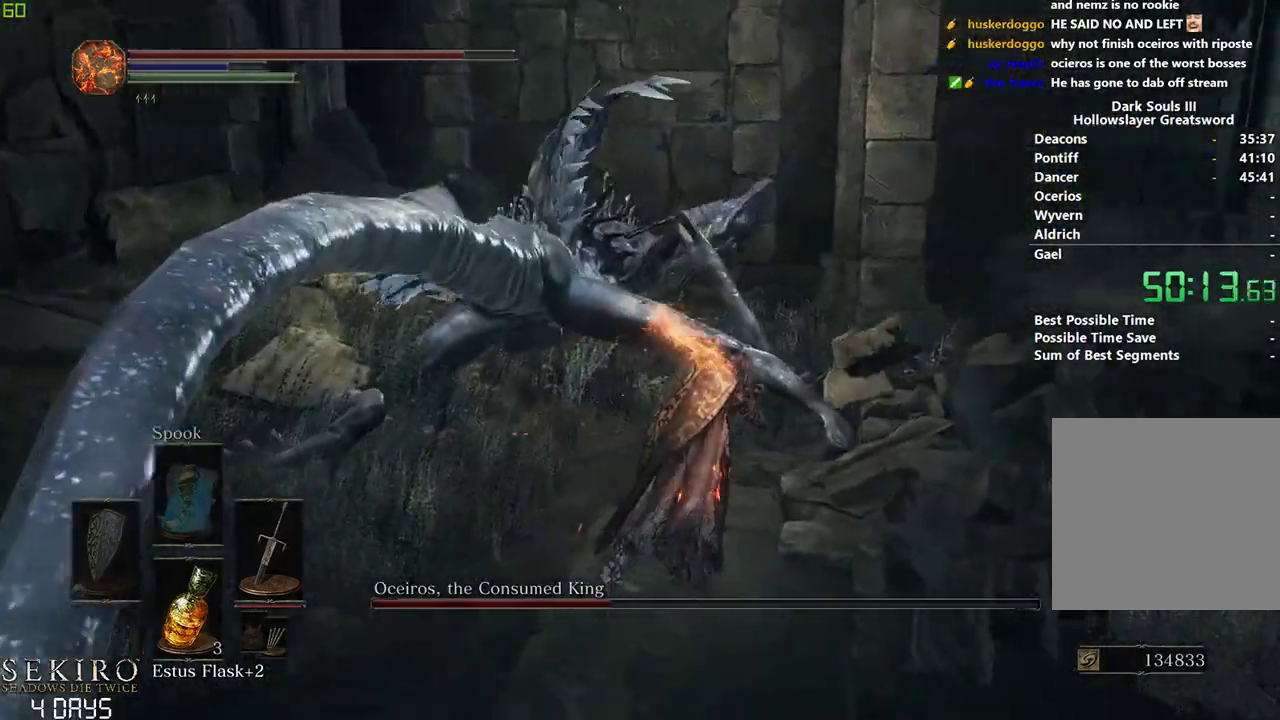
{"buttons": [], "left_stick": "center", "right_stick": "center", "events": [[83, "R1", "down"], [233, "R1", "up"]]}
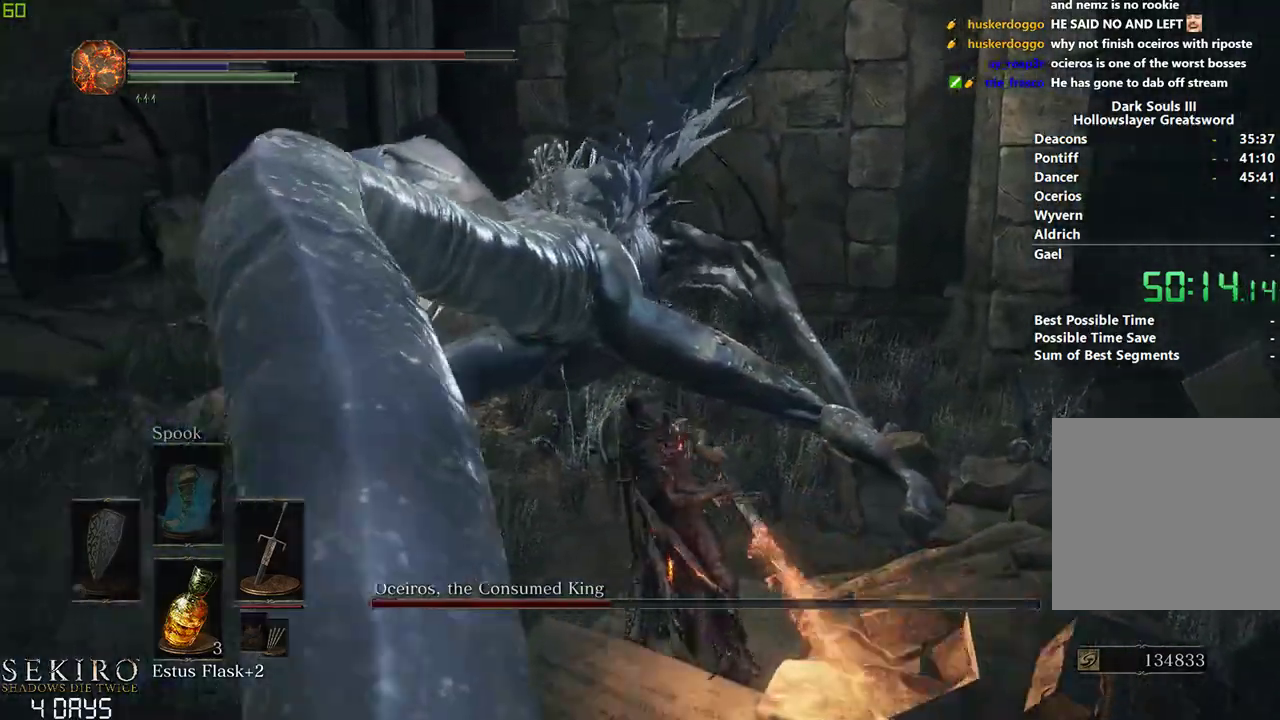
{"buttons": ["R1"], "left_stick": "center", "right_stick": "center", "events": [[400, "R1", "down"]]}
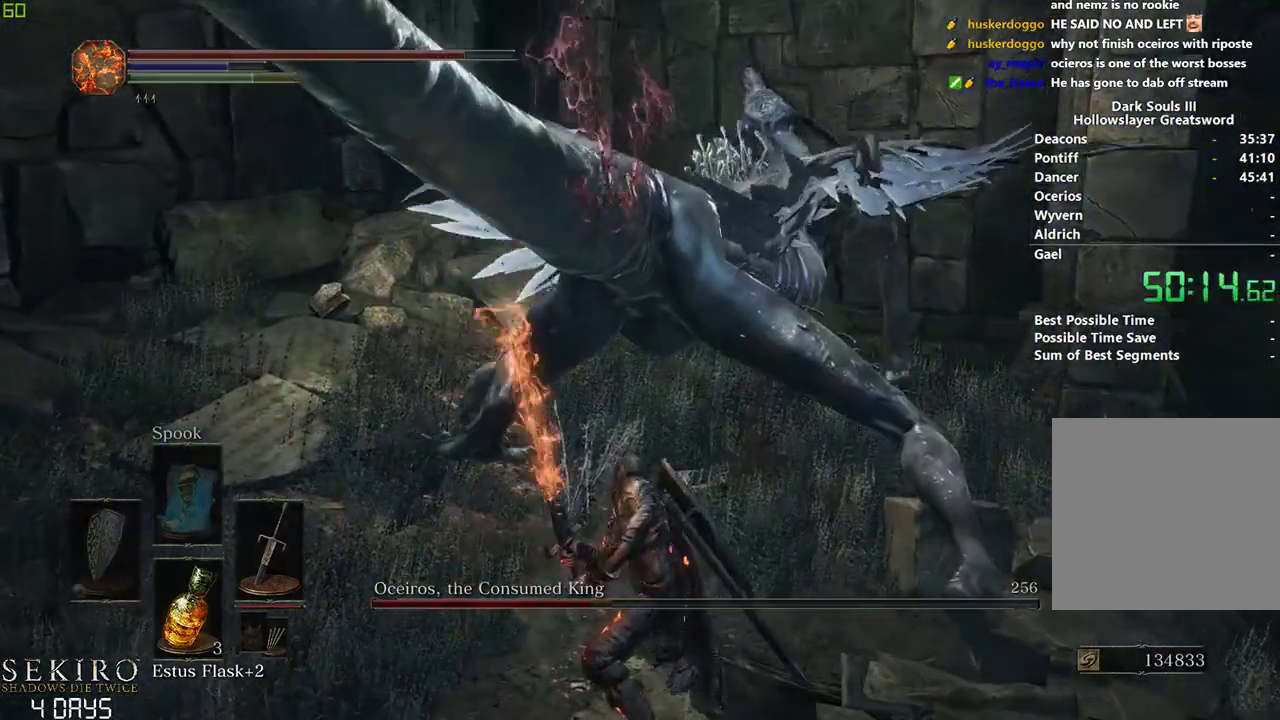
{"buttons": [], "left_stick": "center", "right_stick": "center", "events": [[83, "R1", "up"]]}
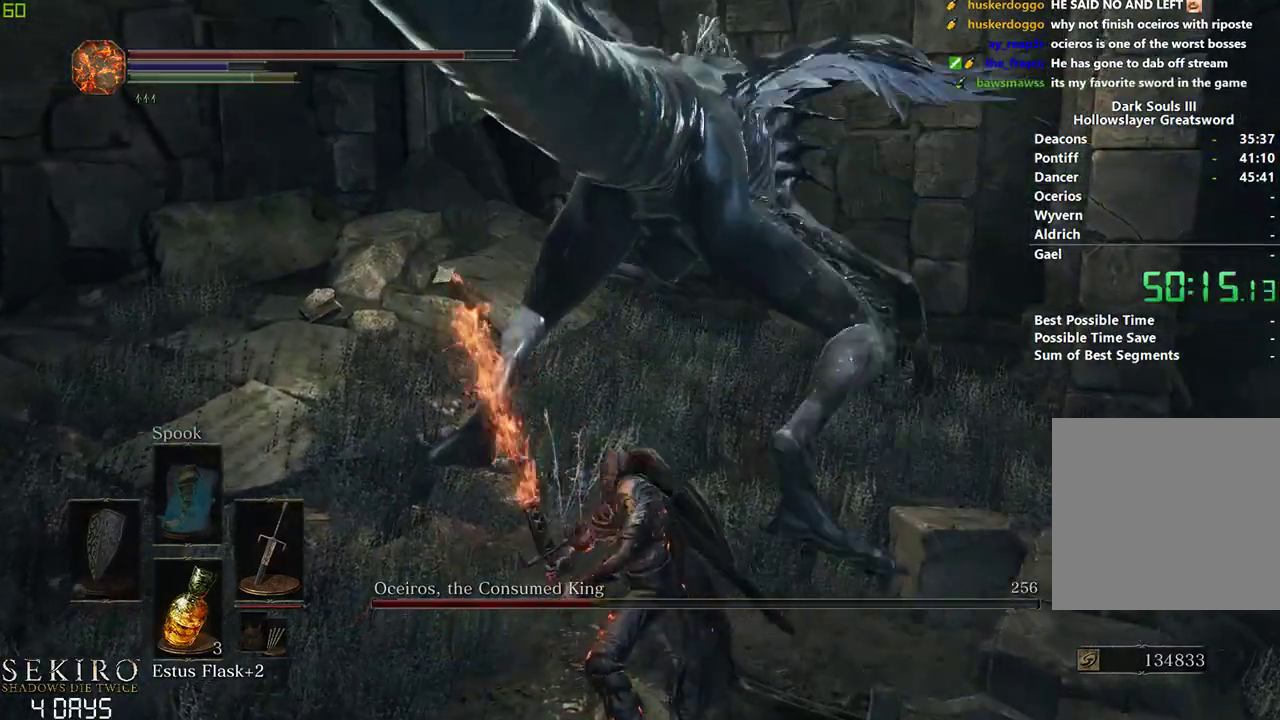
{"buttons": ["R1"], "left_stick": "center", "right_stick": "center", "events": [[367, "R1", "down"]]}
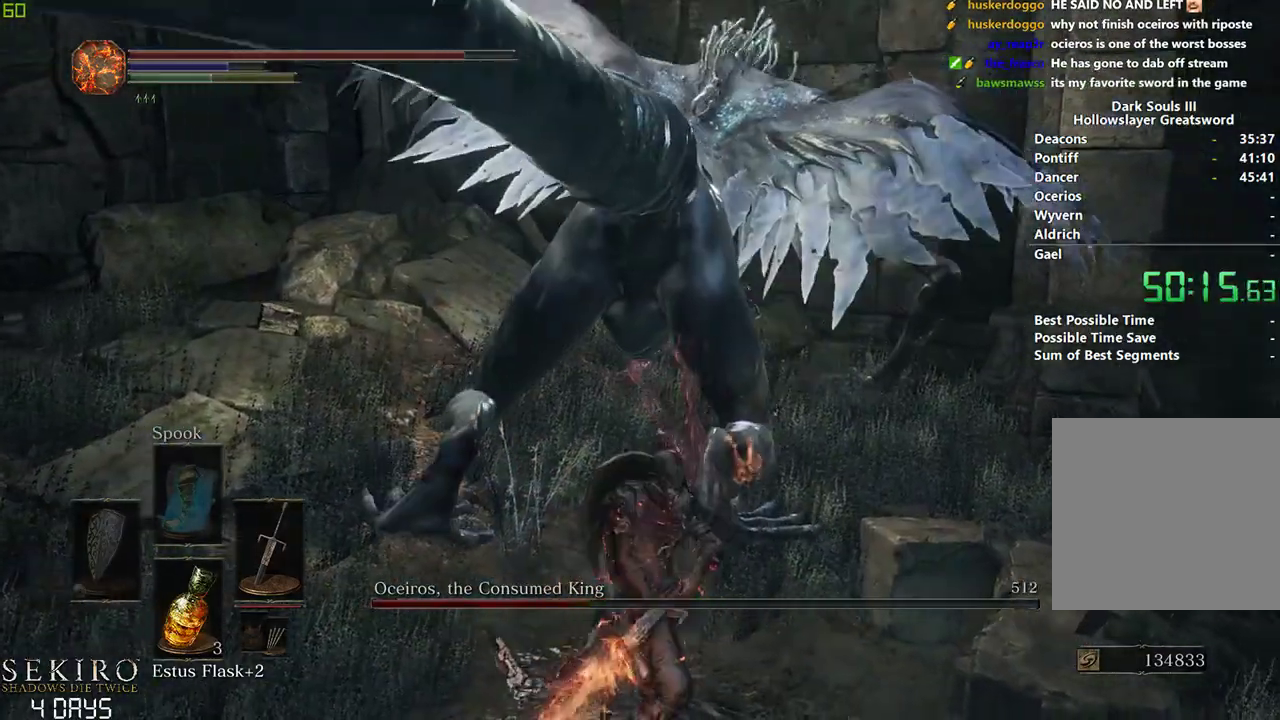
{"buttons": [], "left_stick": "center", "right_stick": "center", "events": [[33, "R1", "up"]]}
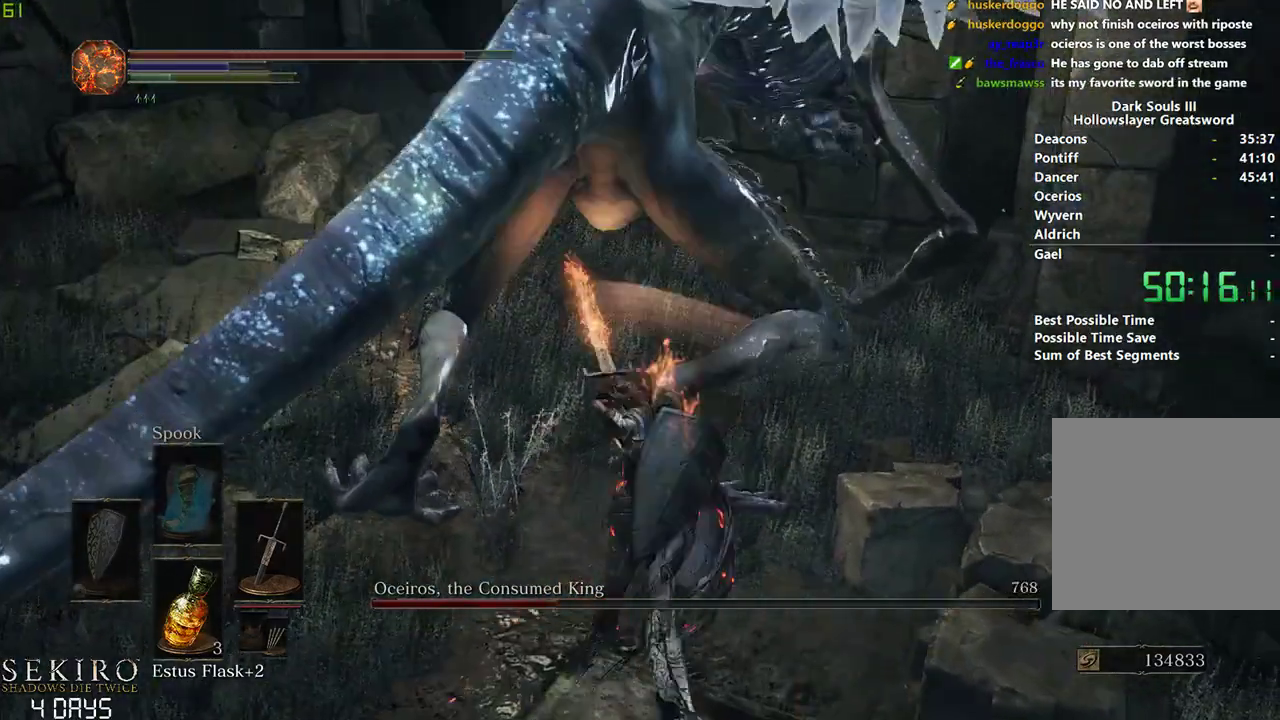
{"buttons": [], "left_stick": "left", "right_stick": "center", "events": [[417, "left_stick", "left"]]}
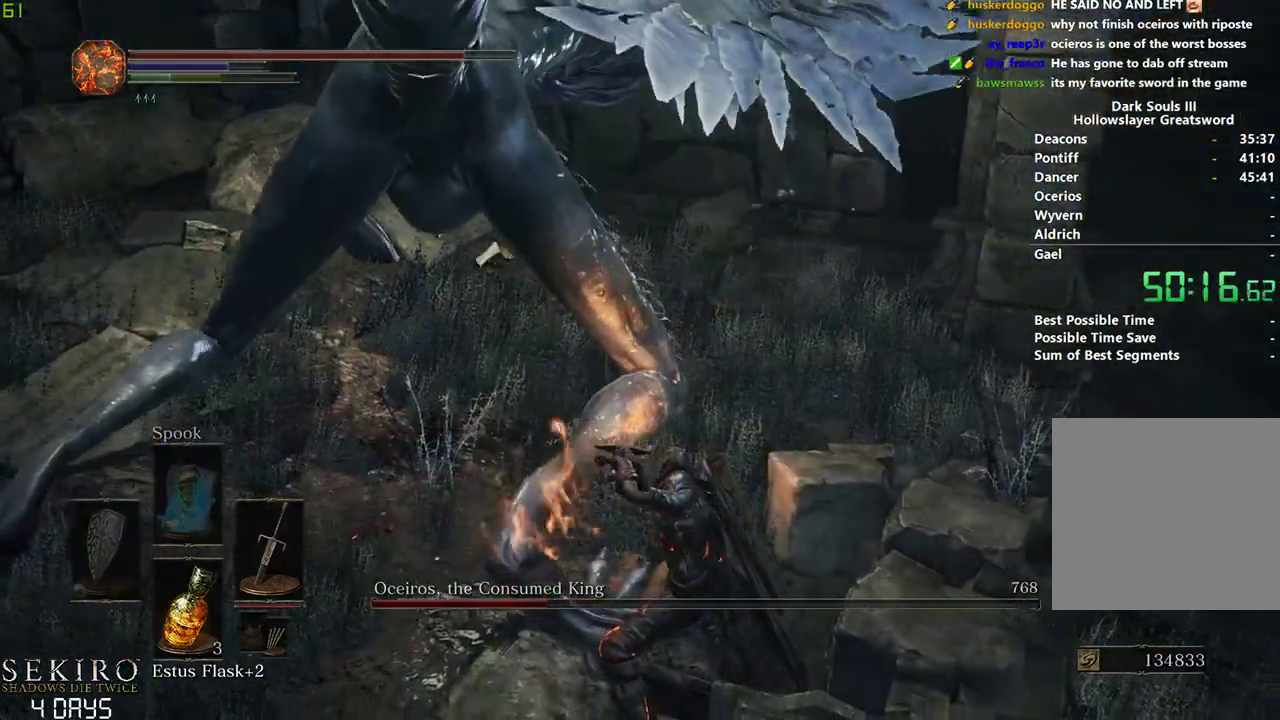
{"buttons": [], "left_stick": "left", "right_stick": "center", "events": [[167, "left_stick", "down-left"], [317, "B", "down"], [400, "left_stick", "left"], [433, "B", "up"]]}
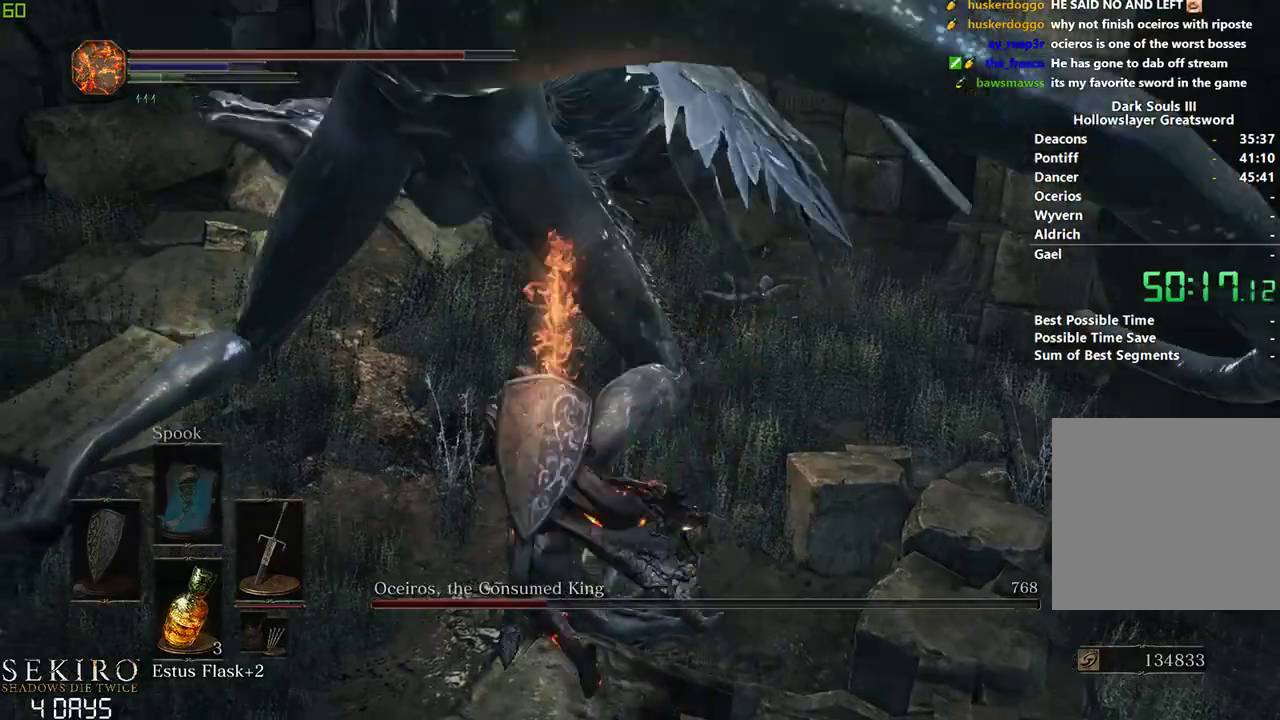
{"buttons": [], "left_stick": "down-right", "right_stick": "right", "events": [[33, "left_stick", "center"], [83, "right_stick", "right"], [250, "left_stick", "down"], [467, "left_stick", "down-right"]]}
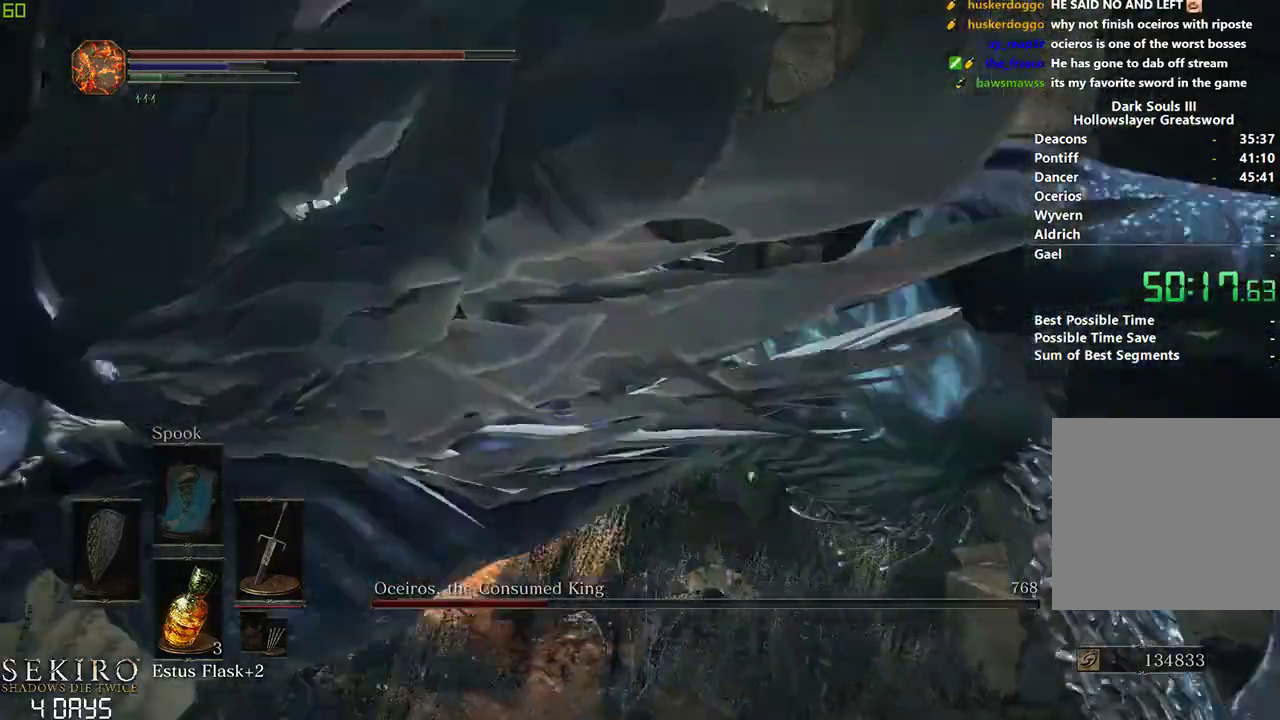
{"buttons": ["R1"], "left_stick": "down-right", "right_stick": "center", "events": [[400, "R1", "down"], [400, "right_stick", "center"]]}
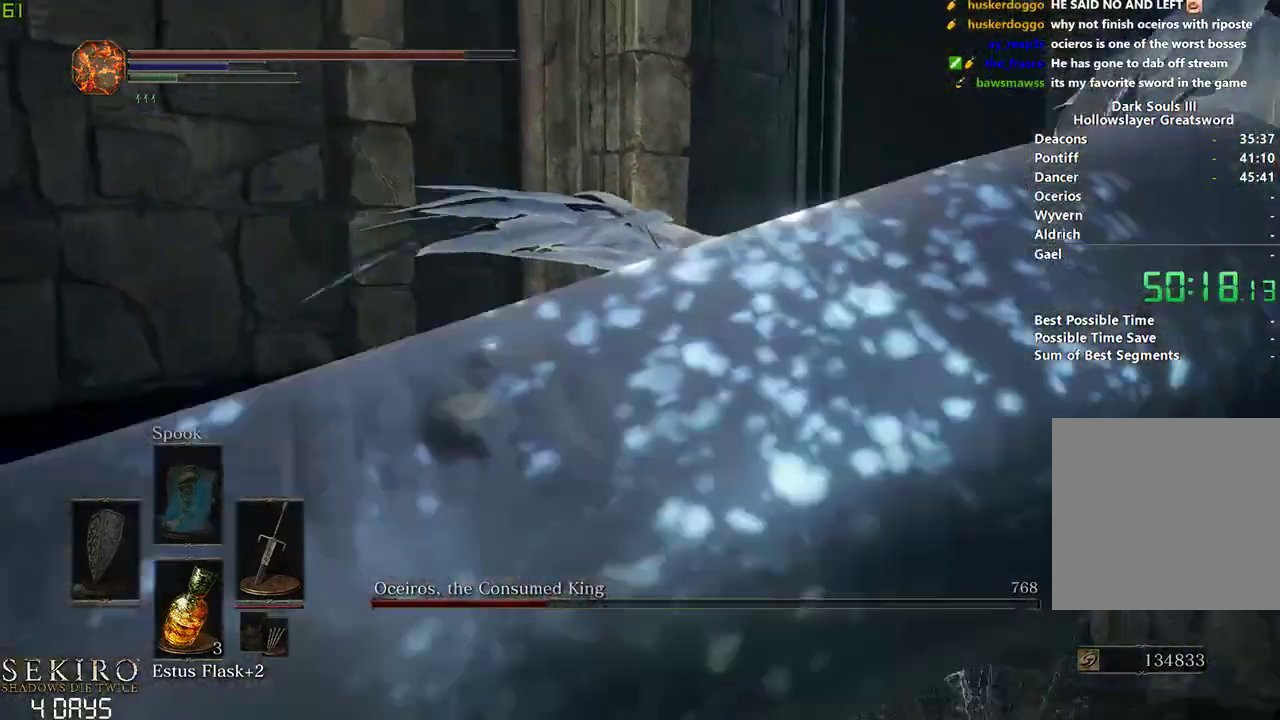
{"buttons": [], "left_stick": "down-right", "right_stick": "center", "events": [[83, "R1", "up"]]}
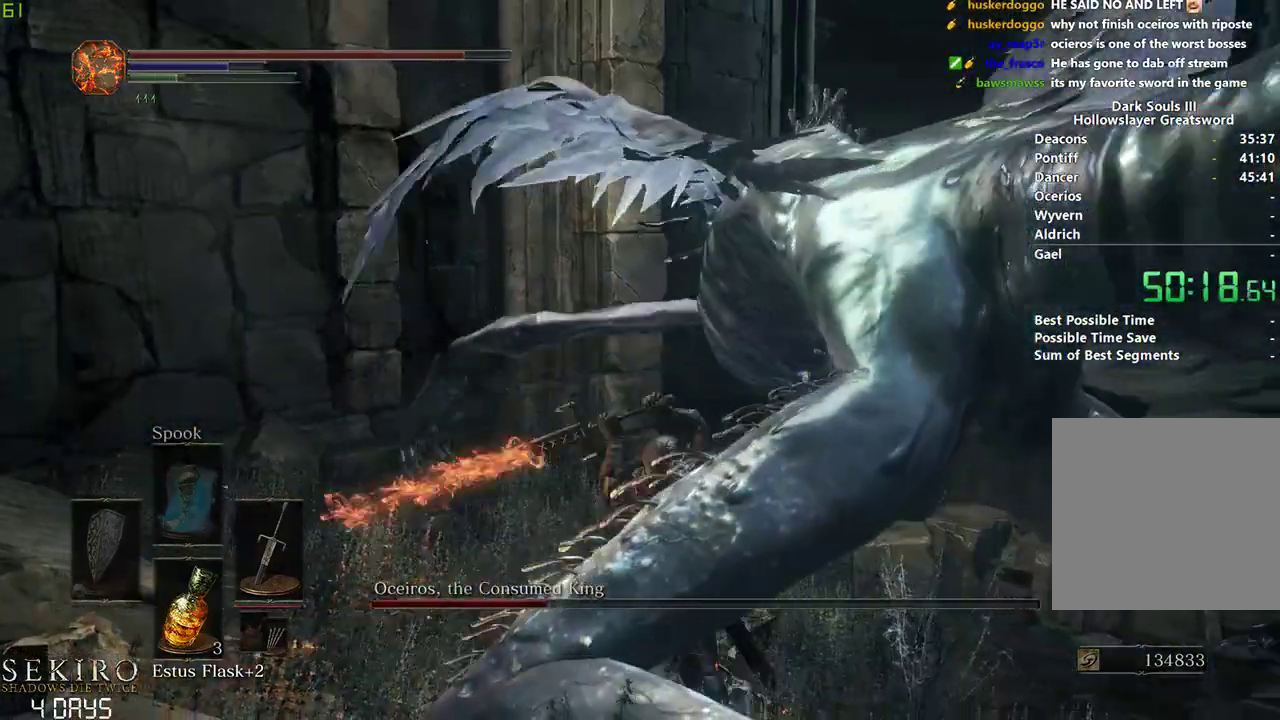
{"buttons": [], "left_stick": "down-right", "right_stick": "center", "events": [[167, "left_stick", "down"], [350, "left_stick", "down-right"]]}
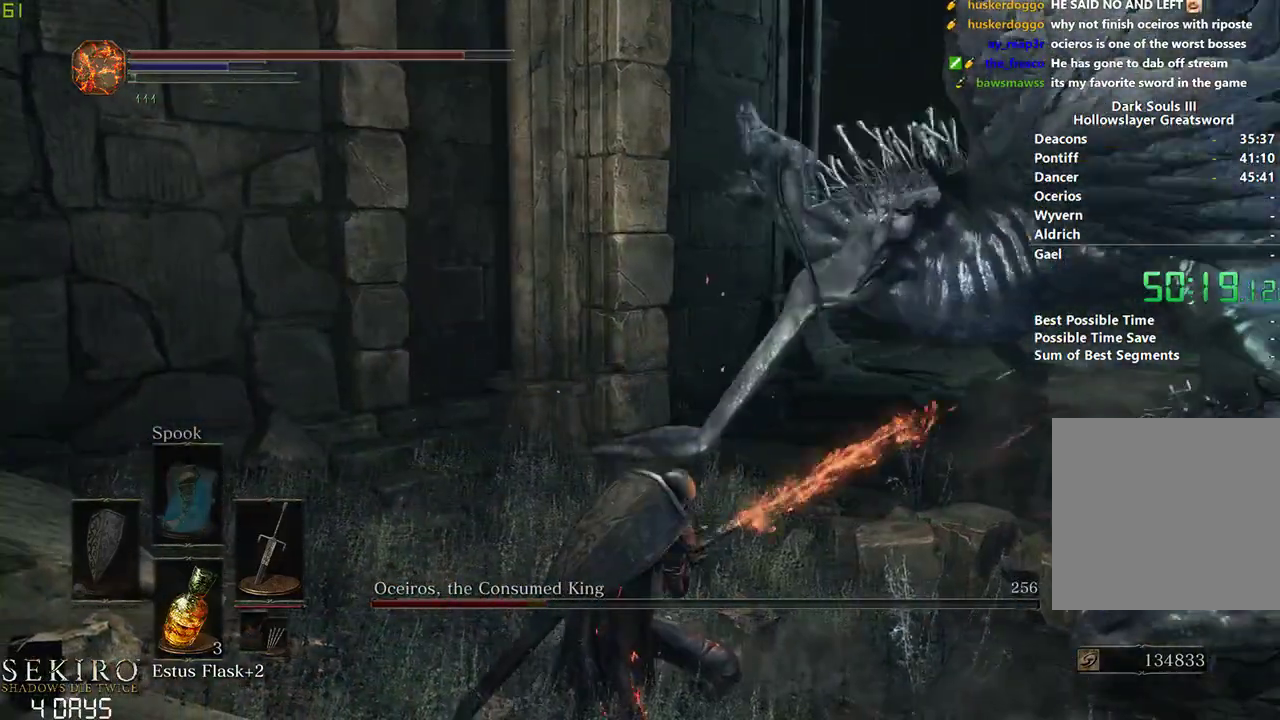
{"buttons": [], "left_stick": "right", "right_stick": "center", "events": [[483, "left_stick", "right"]]}
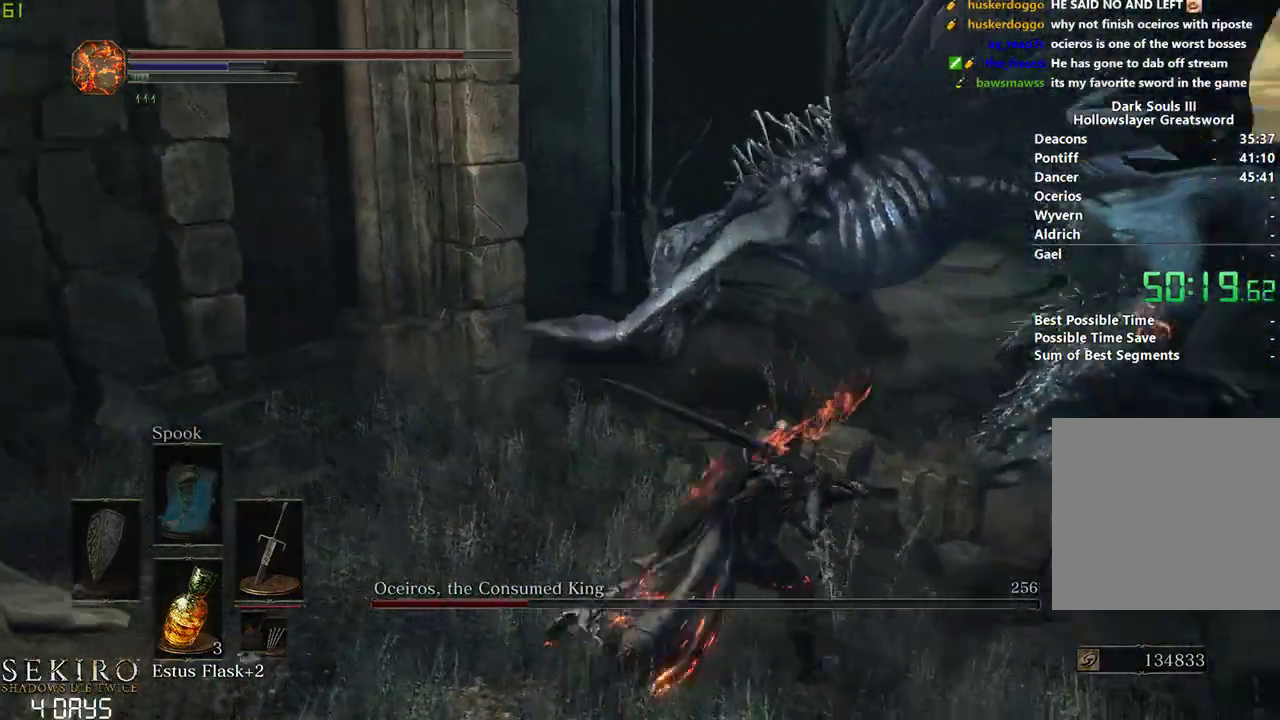
{"buttons": [], "left_stick": "right", "right_stick": "center", "events": []}
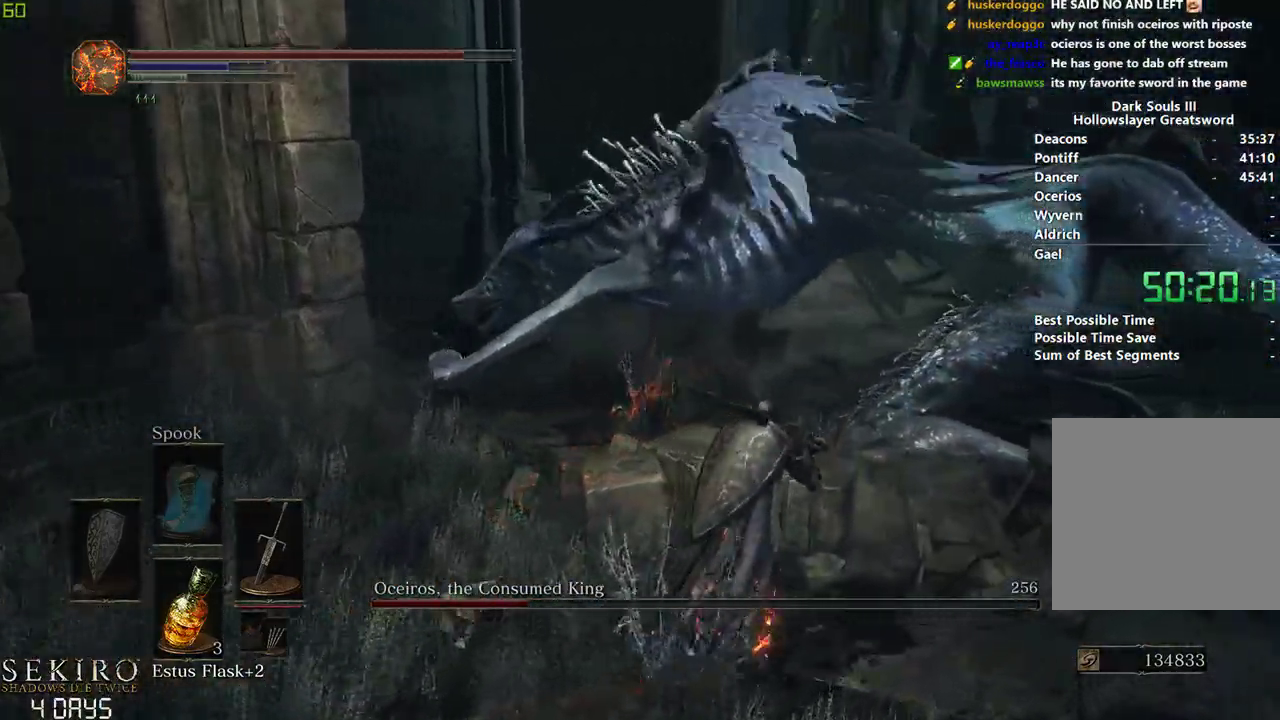
{"buttons": [], "left_stick": "center", "right_stick": "center", "events": [[17, "left_stick", "center"], [250, "R1", "down"], [450, "R1", "up"]]}
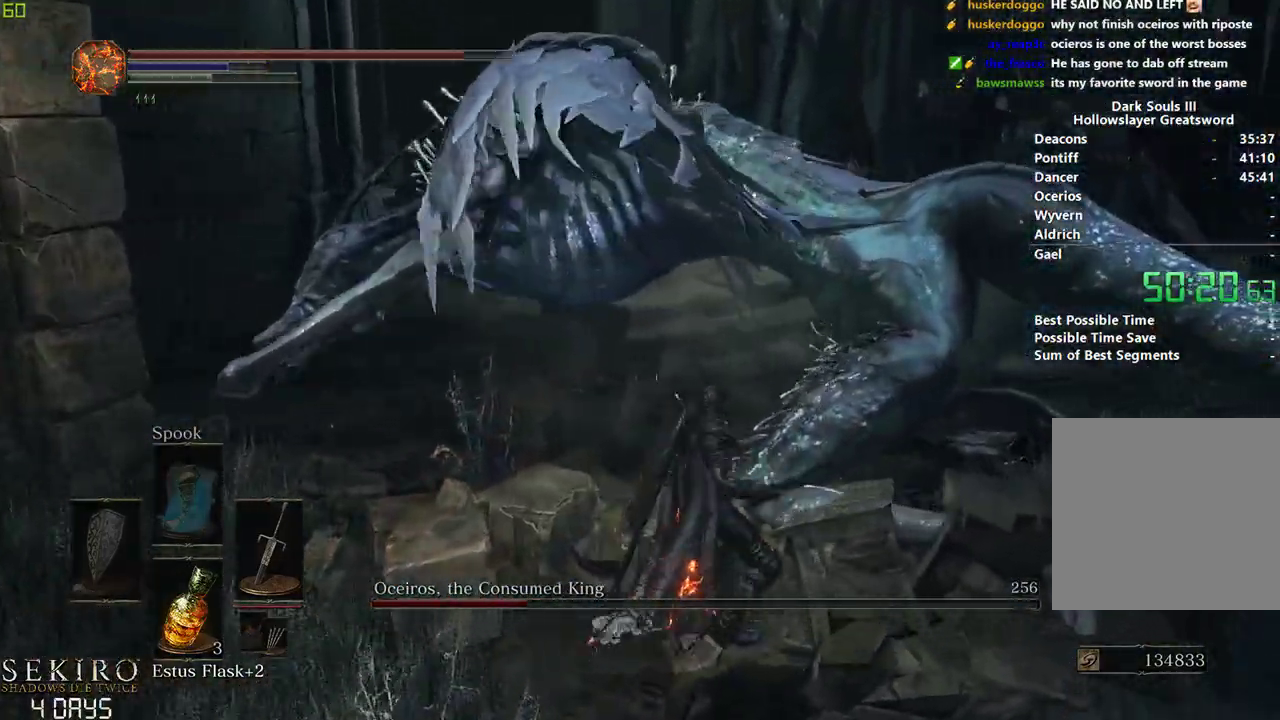
{"buttons": [], "left_stick": "center", "right_stick": "center", "events": []}
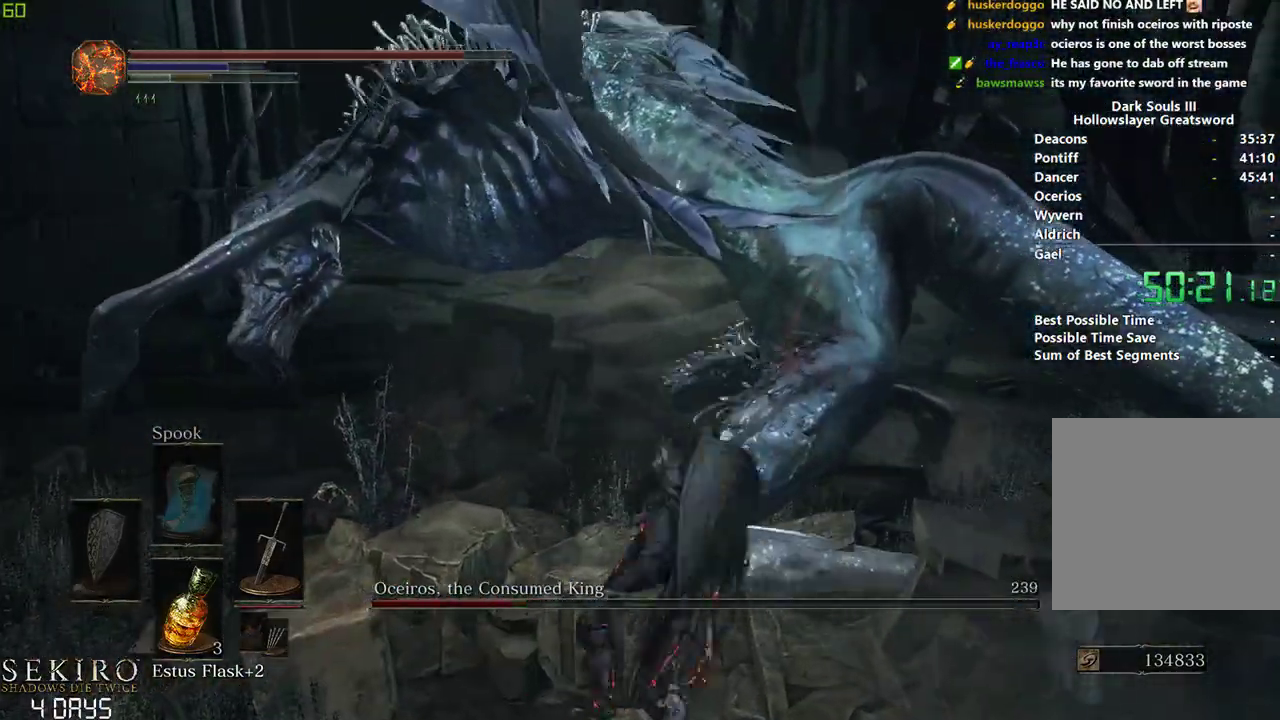
{"buttons": [], "left_stick": "center", "right_stick": "center", "events": []}
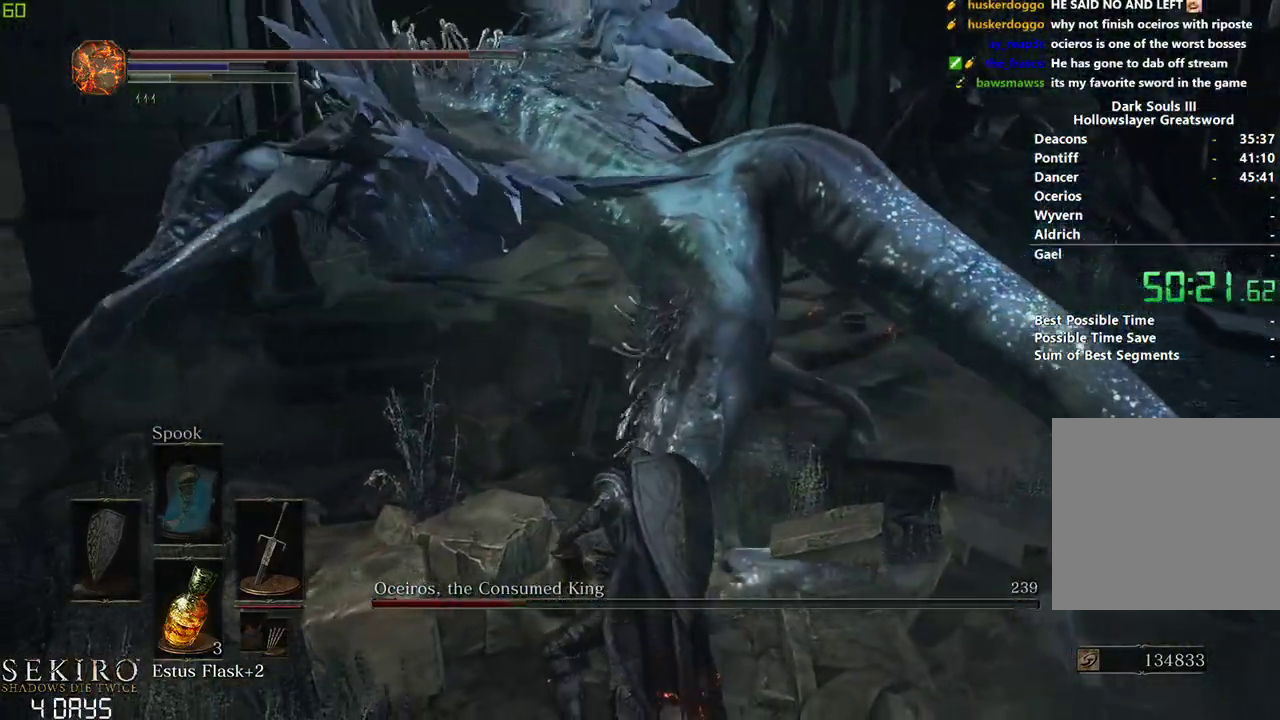
{"buttons": [], "left_stick": "down", "right_stick": "center", "events": [[483, "left_stick", "down"]]}